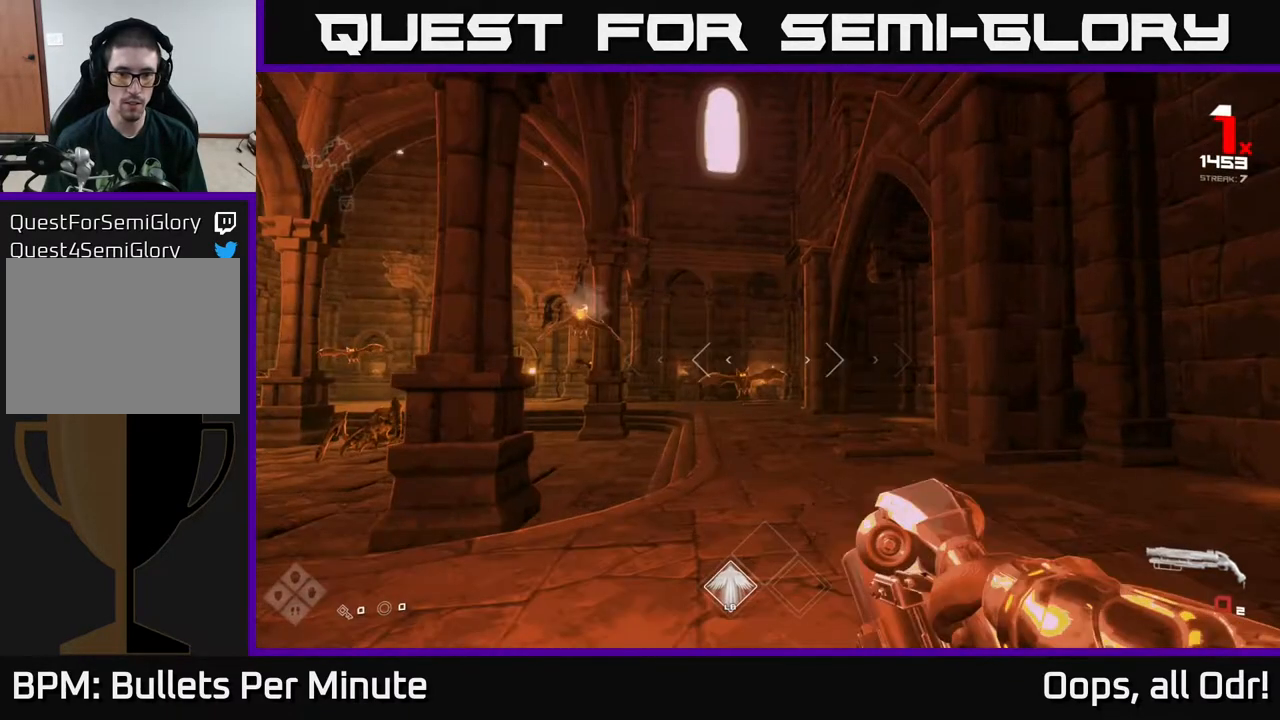
Gameplay with a controller (Xbox layout); each line is a JSON object with the inputs held at the frame after it (dt_ms = milliseconds from this image to that frame). "events" lists button and stick changes between this image and that frame as [ms after this image, input, new state], when the widget could be followed in between.
{"dt_ms": 500, "buttons": ["R2"], "left_stick": "right", "right_stick": "center", "events": [[33, "left_stick", "center"], [233, "right_stick", "down-left"], [333, "R2", "down"], [333, "left_stick", "right"], [333, "right_stick", "center"]]}
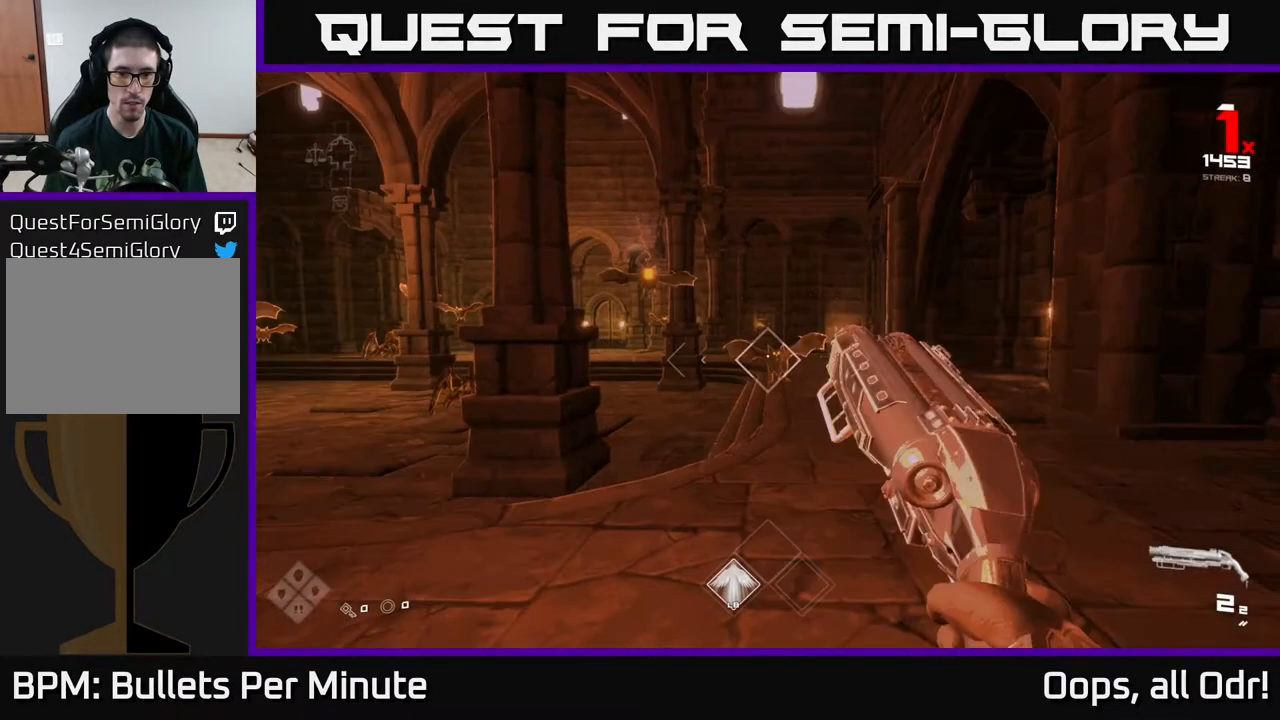
{"dt_ms": 500, "buttons": [], "left_stick": "right", "right_stick": "center", "events": [[83, "R2", "up"], [83, "left_stick", "center"], [83, "right_stick", "left"], [167, "left_stick", "right"], [200, "R2", "down"], [200, "right_stick", "center"], [333, "R2", "up"]]}
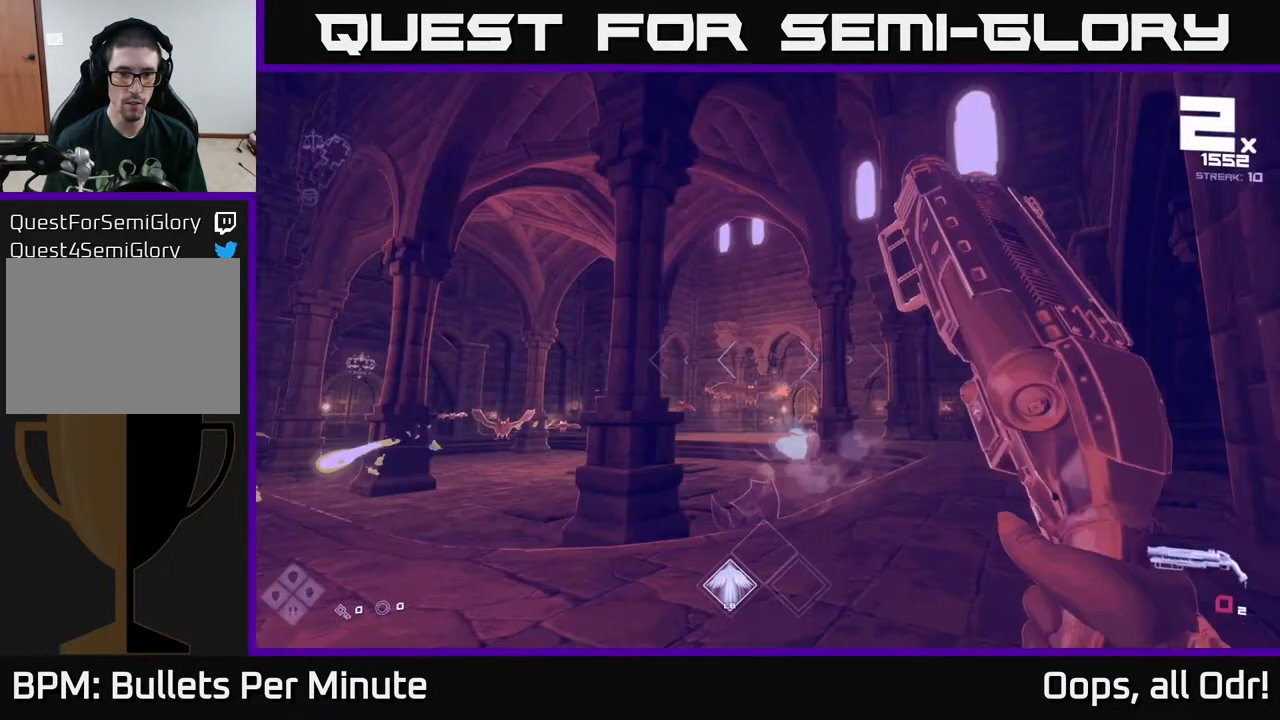
{"dt_ms": 500, "buttons": [], "left_stick": "up", "right_stick": "center", "events": [[183, "left_stick", "up"]]}
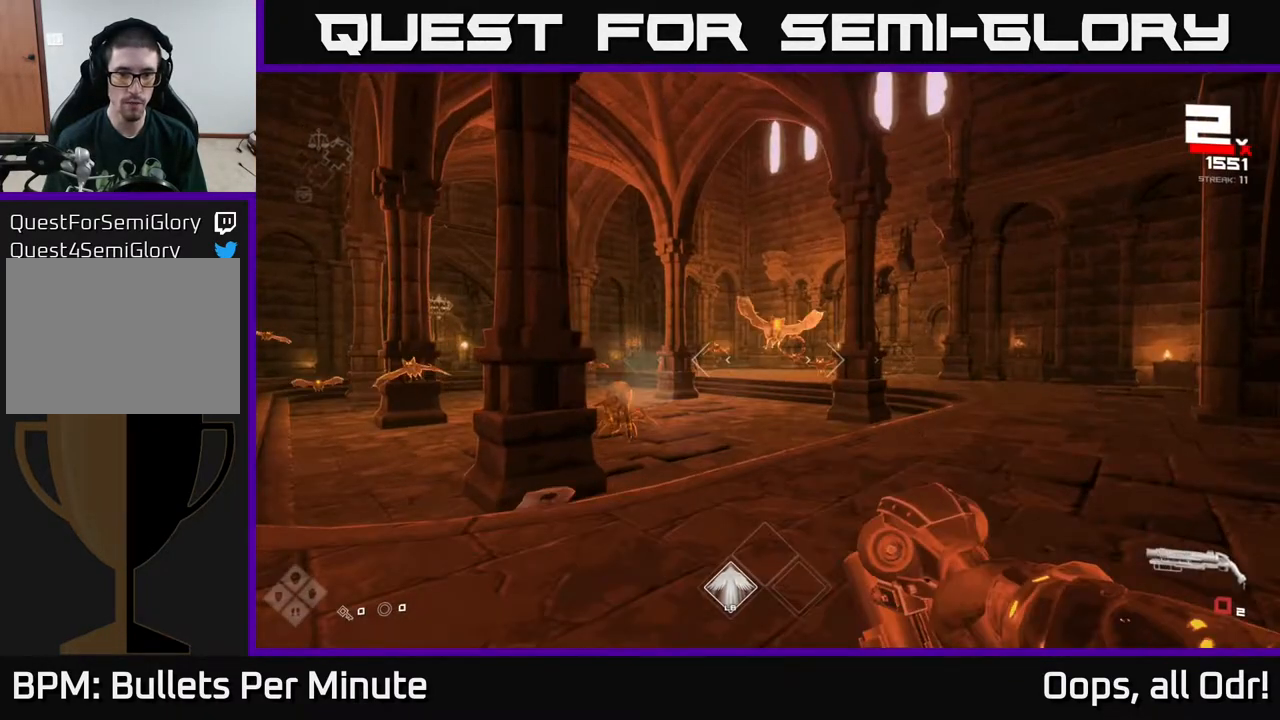
{"dt_ms": 500, "buttons": [], "left_stick": "right", "right_stick": "left", "events": [[50, "right_stick", "right"], [117, "left_stick", "right"], [467, "right_stick", "left"]]}
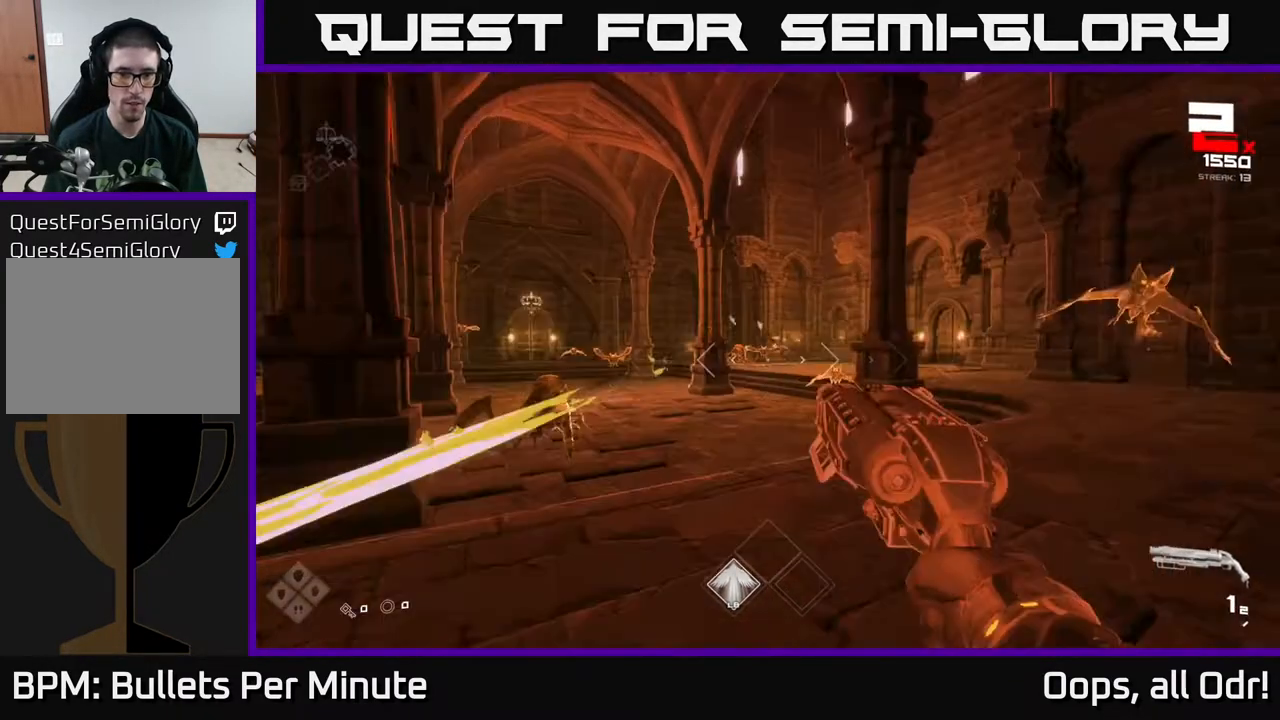
{"dt_ms": 500, "buttons": [], "left_stick": "center", "right_stick": "center"}
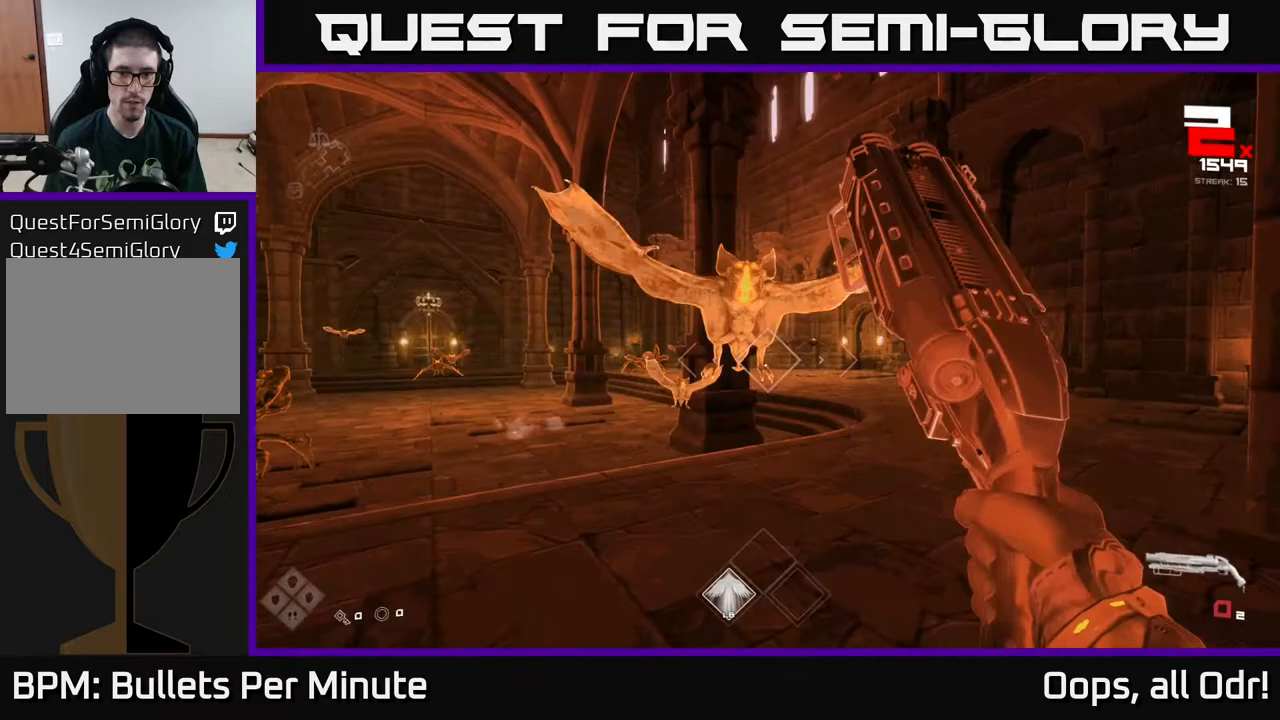
{"dt_ms": 500, "buttons": [], "left_stick": "down-right", "right_stick": "left", "events": [[333, "left_stick", "down-right"], [350, "right_stick", "left"]]}
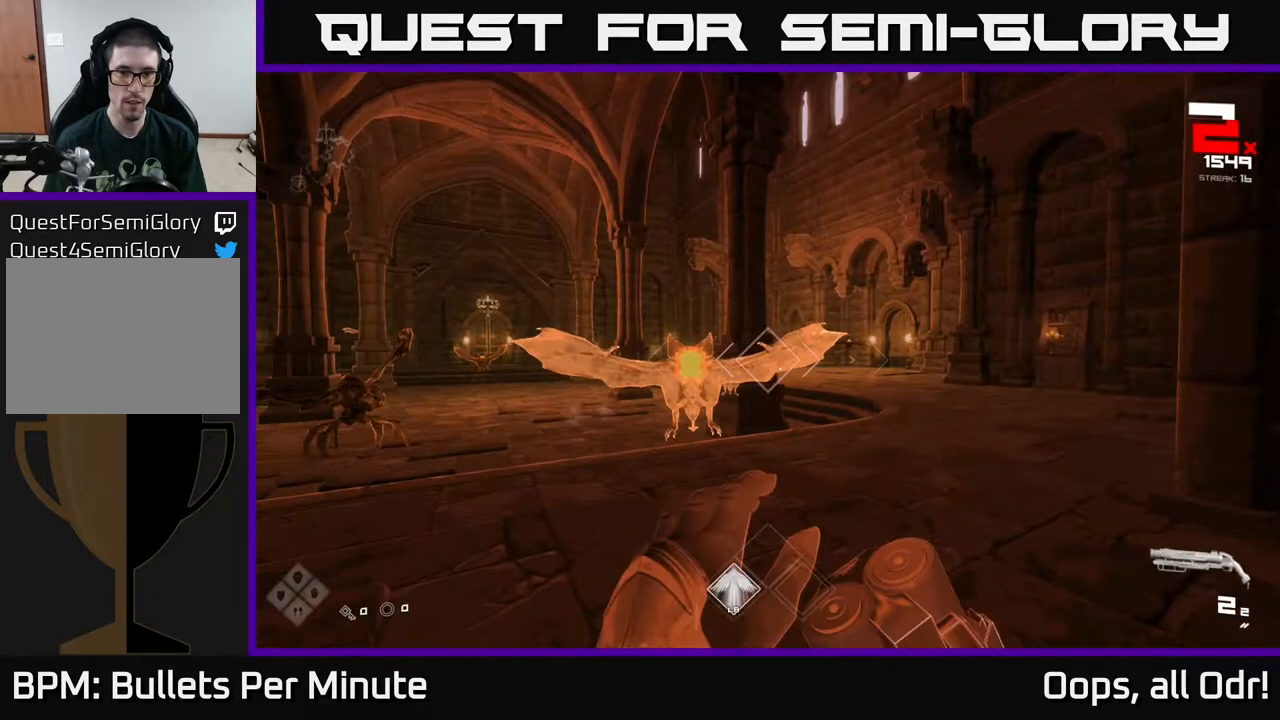
{"dt_ms": 500, "buttons": [], "left_stick": "up", "right_stick": "center", "events": [[167, "R2", "down"], [167, "left_stick", "right"], [167, "right_stick", "center"], [200, "R2", "up"], [483, "R2", "down"], [483, "left_stick", "up"], [500, "R2", "up"]]}
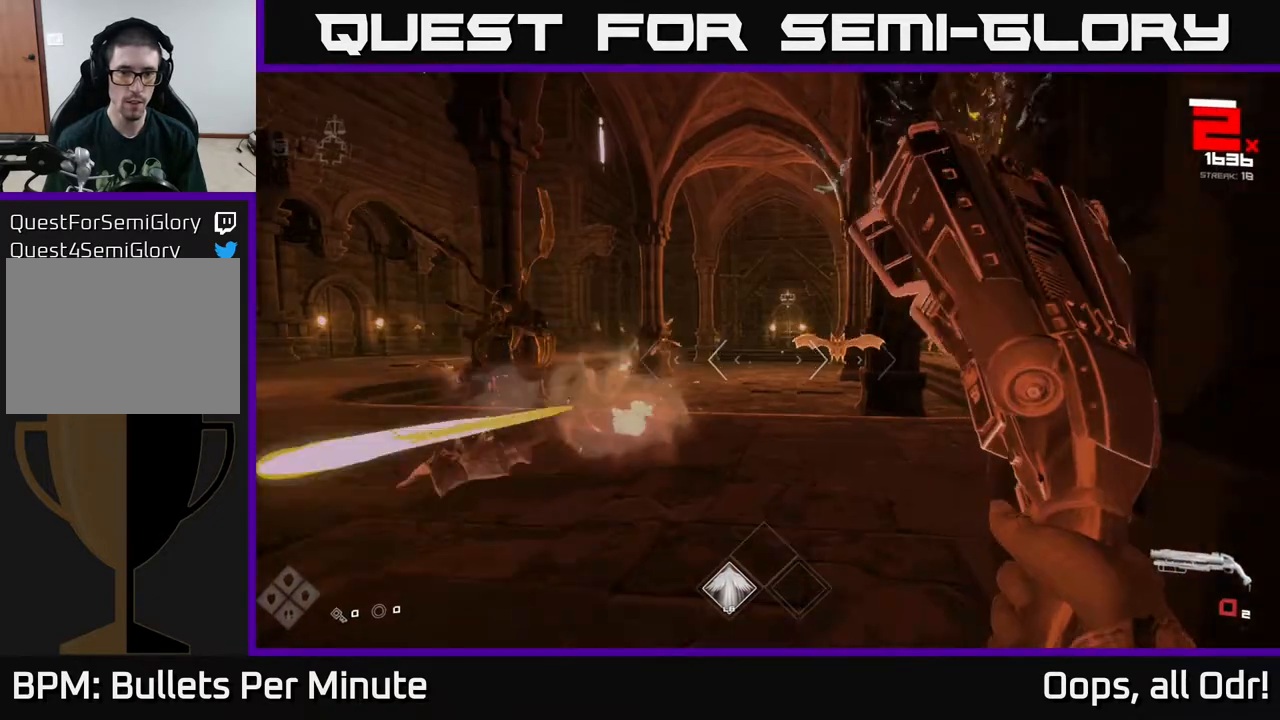
{"dt_ms": 500, "buttons": [], "left_stick": "up-right", "right_stick": "center"}
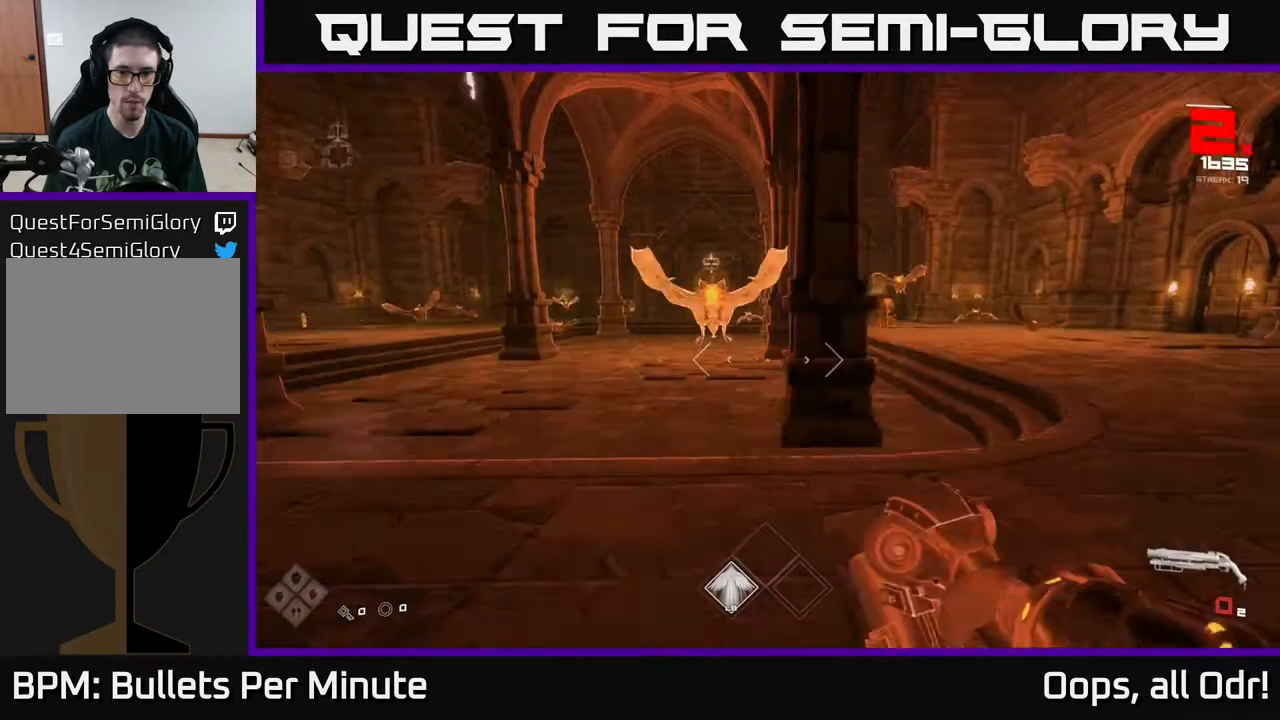
{"dt_ms": 500, "buttons": [], "left_stick": "down-right", "right_stick": "right"}
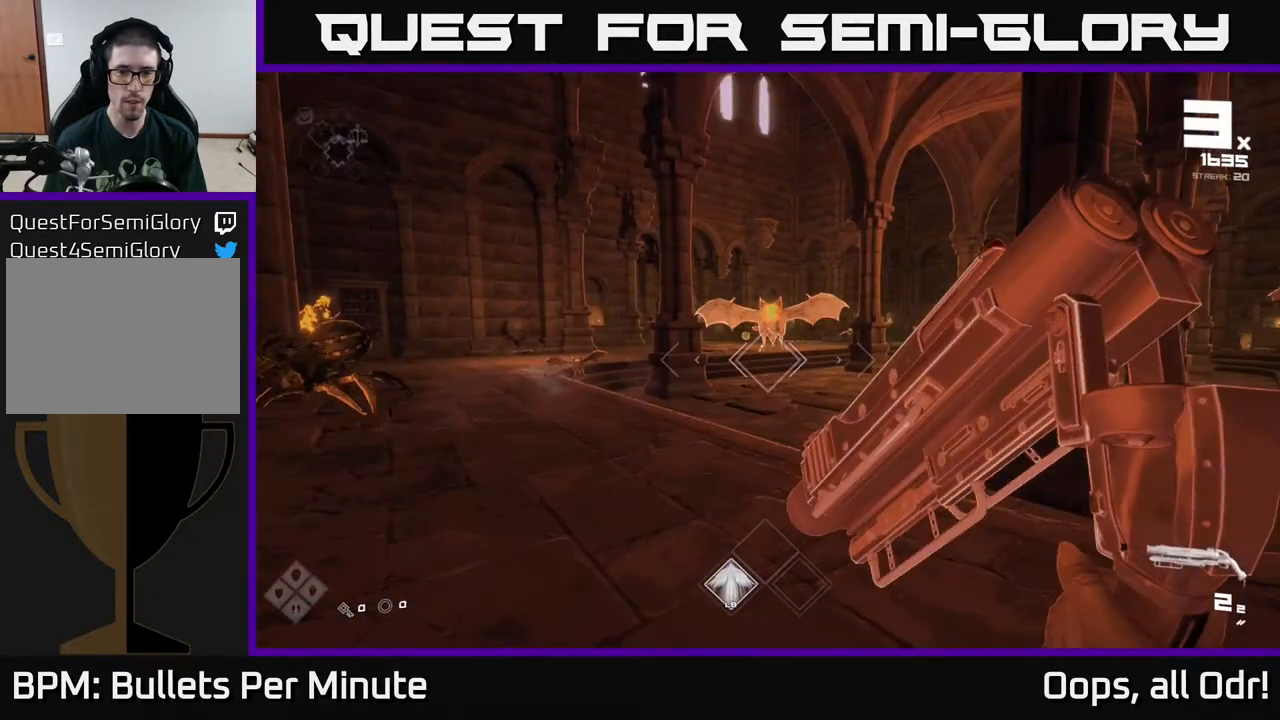
{"dt_ms": 500, "buttons": [], "left_stick": "right", "right_stick": "center", "events": [[83, "right_stick", "center"], [350, "R2", "down"], [350, "left_stick", "right"], [400, "R2", "up"]]}
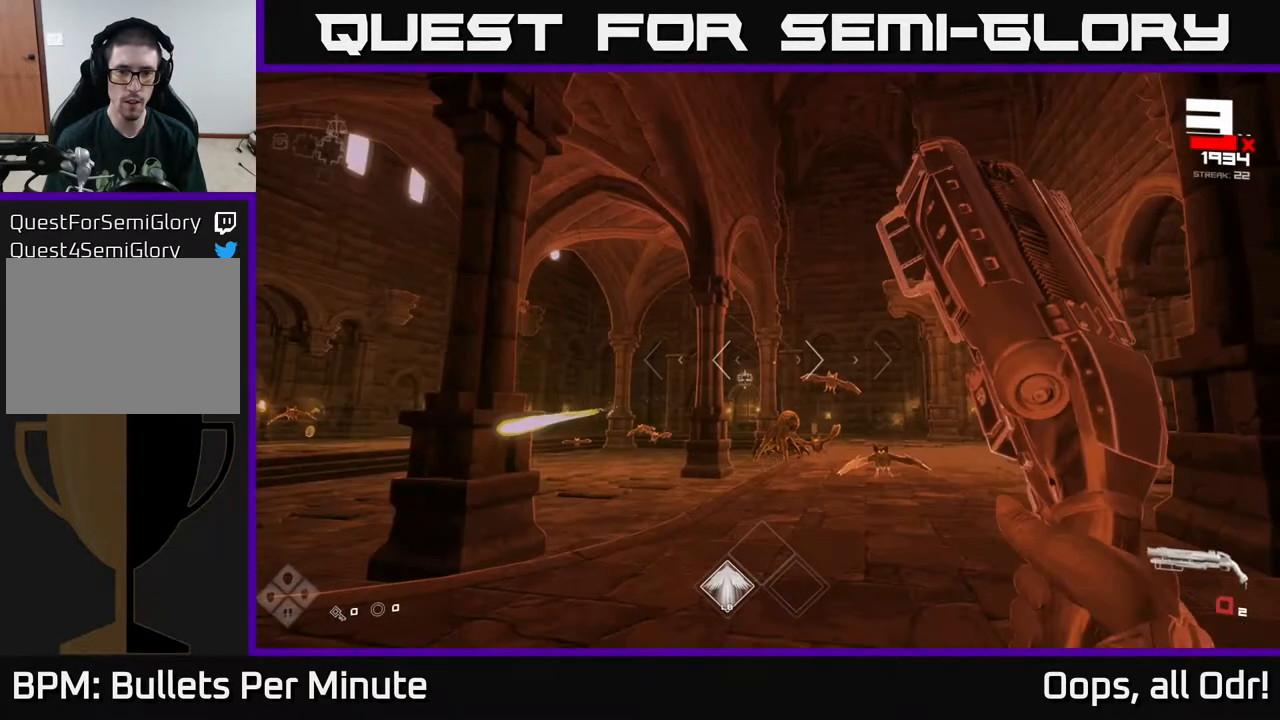
{"dt_ms": 500, "buttons": [], "left_stick": "center", "right_stick": "center"}
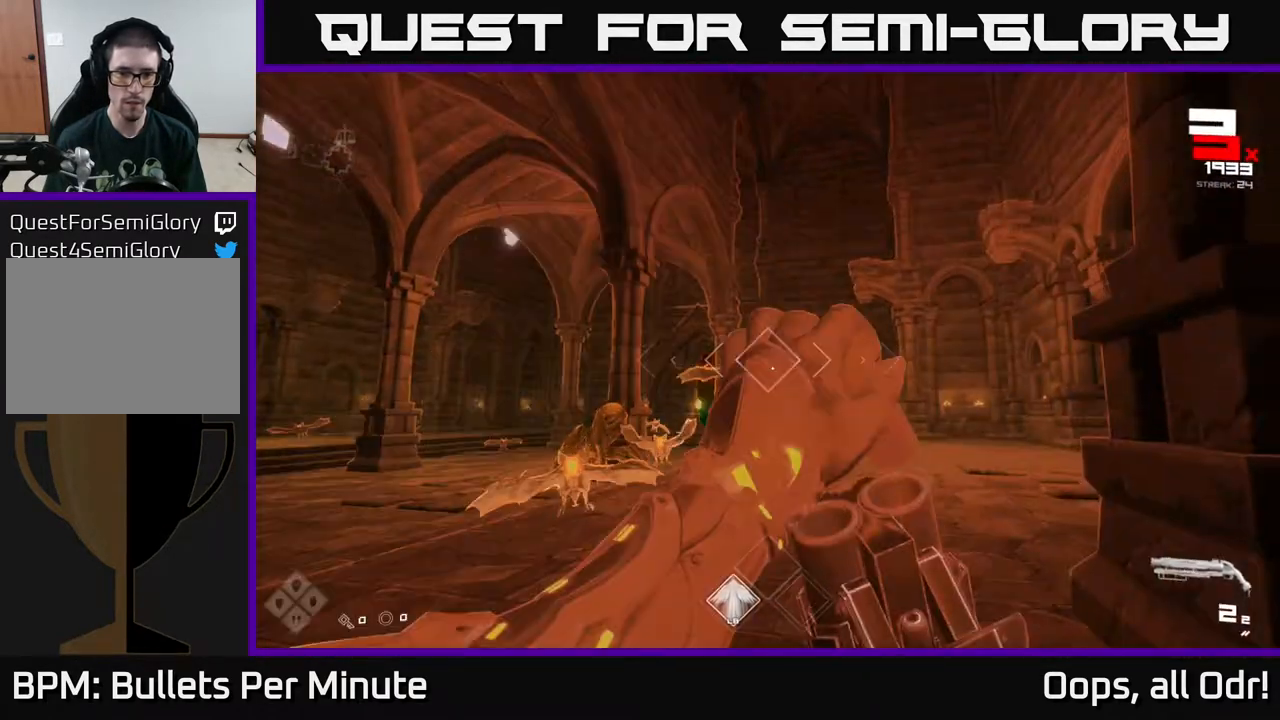
{"dt_ms": 500, "buttons": [], "left_stick": "right", "right_stick": "center", "events": [[83, "left_stick", "up-right"], [83, "right_stick", "down-left"], [133, "right_stick", "left"], [267, "left_stick", "right"], [300, "R2", "down"], [400, "right_stick", "center"], [433, "R2", "up"]]}
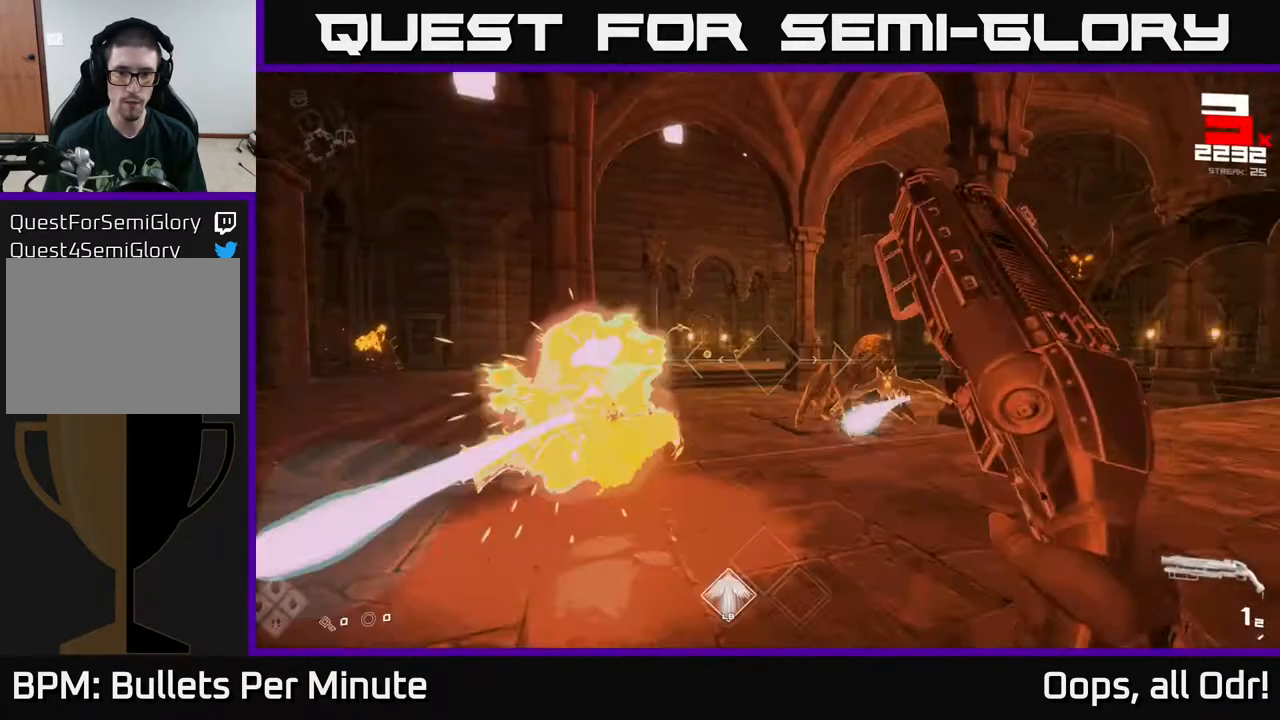
{"dt_ms": 500, "buttons": [], "left_stick": "right", "right_stick": "center", "events": [[167, "R2", "down"], [217, "R2", "up"]]}
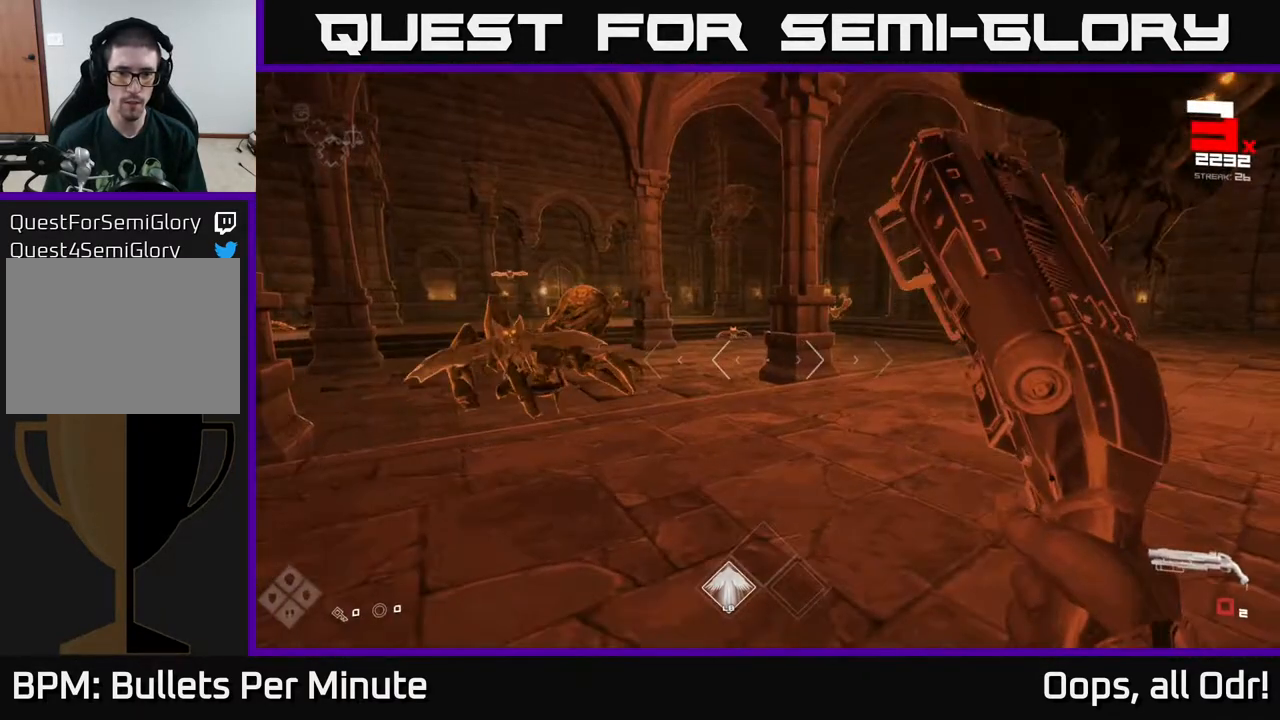
{"dt_ms": 500, "buttons": [], "left_stick": "right", "right_stick": "center"}
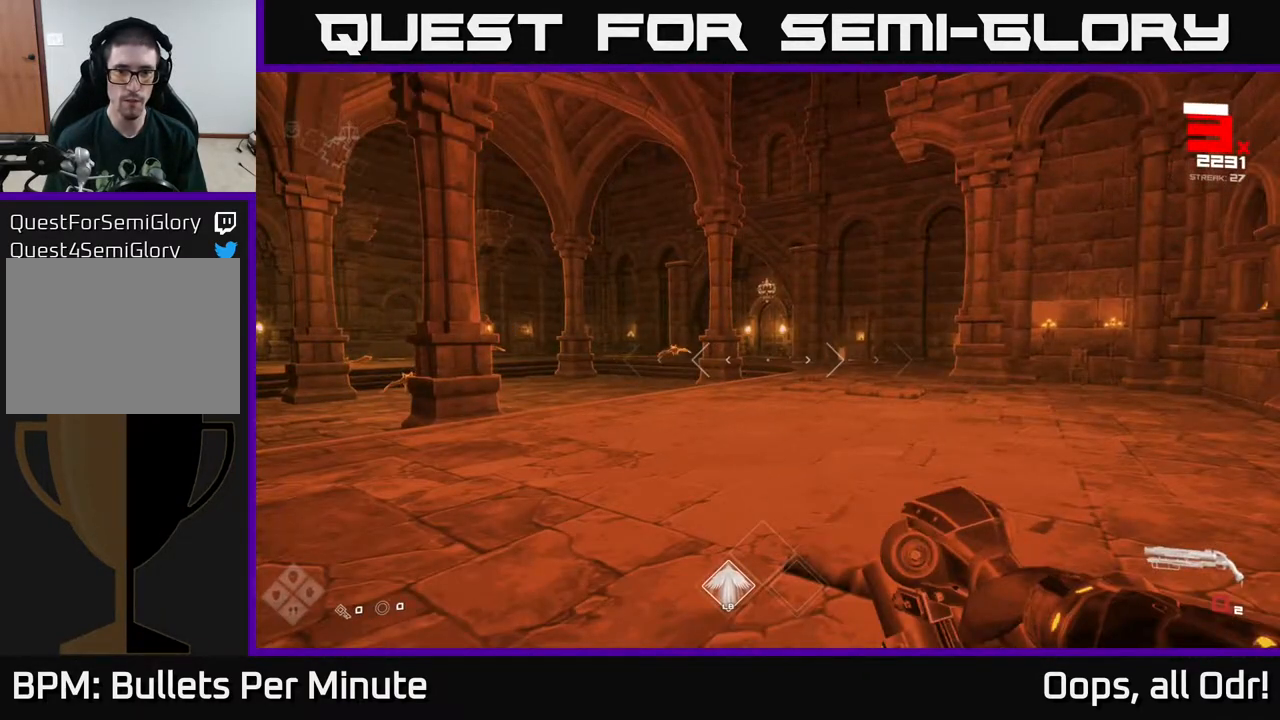
{"dt_ms": 500, "buttons": [], "left_stick": "up-right", "right_stick": "left", "events": [[33, "right_stick", "left"], [83, "right_stick", "center"], [183, "L1", "down"], [467, "L1", "up"], [467, "left_stick", "up-right"], [467, "right_stick", "left"]]}
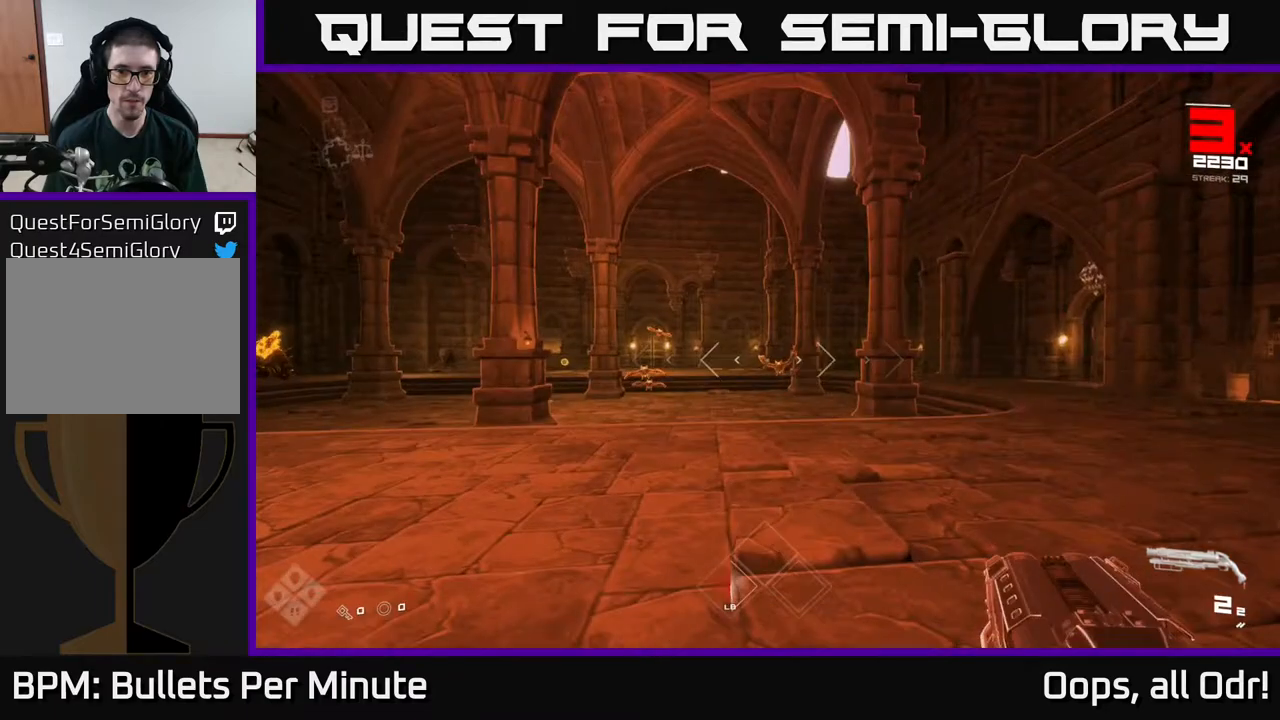
{"dt_ms": 500, "buttons": [], "left_stick": "up", "right_stick": "center", "events": [[33, "right_stick", "center"], [417, "left_stick", "up"]]}
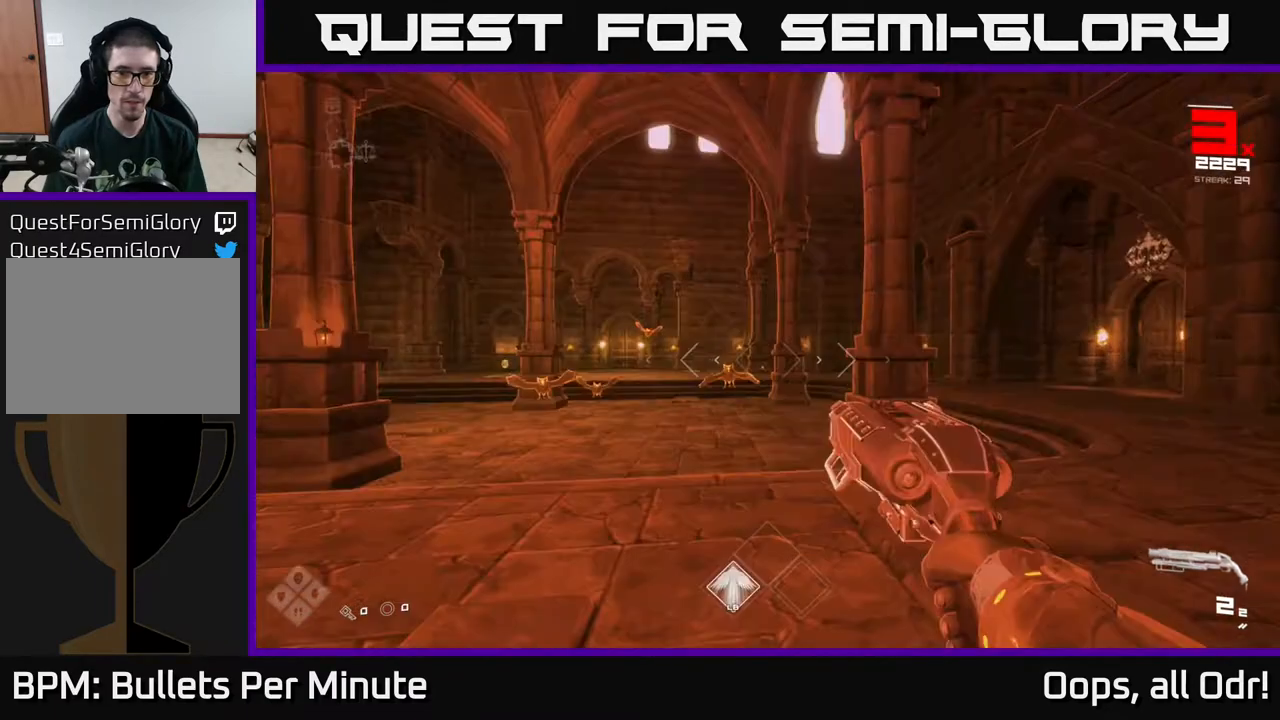
{"dt_ms": 500, "buttons": [], "left_stick": "down", "right_stick": "left", "events": [[233, "R2", "down"], [350, "R2", "up"], [350, "left_stick", "left"], [467, "left_stick", "down"], [467, "right_stick", "left"]]}
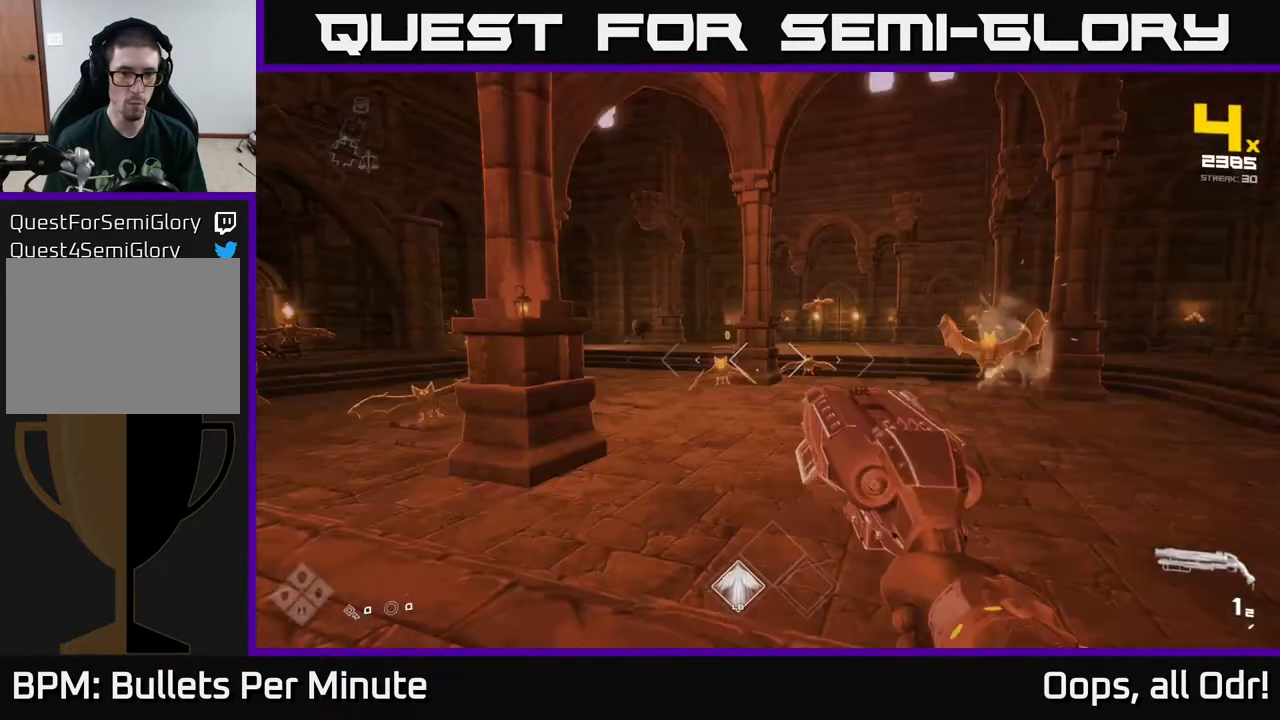
{"dt_ms": 1000, "buttons": [], "left_stick": "left", "right_stick": "center"}
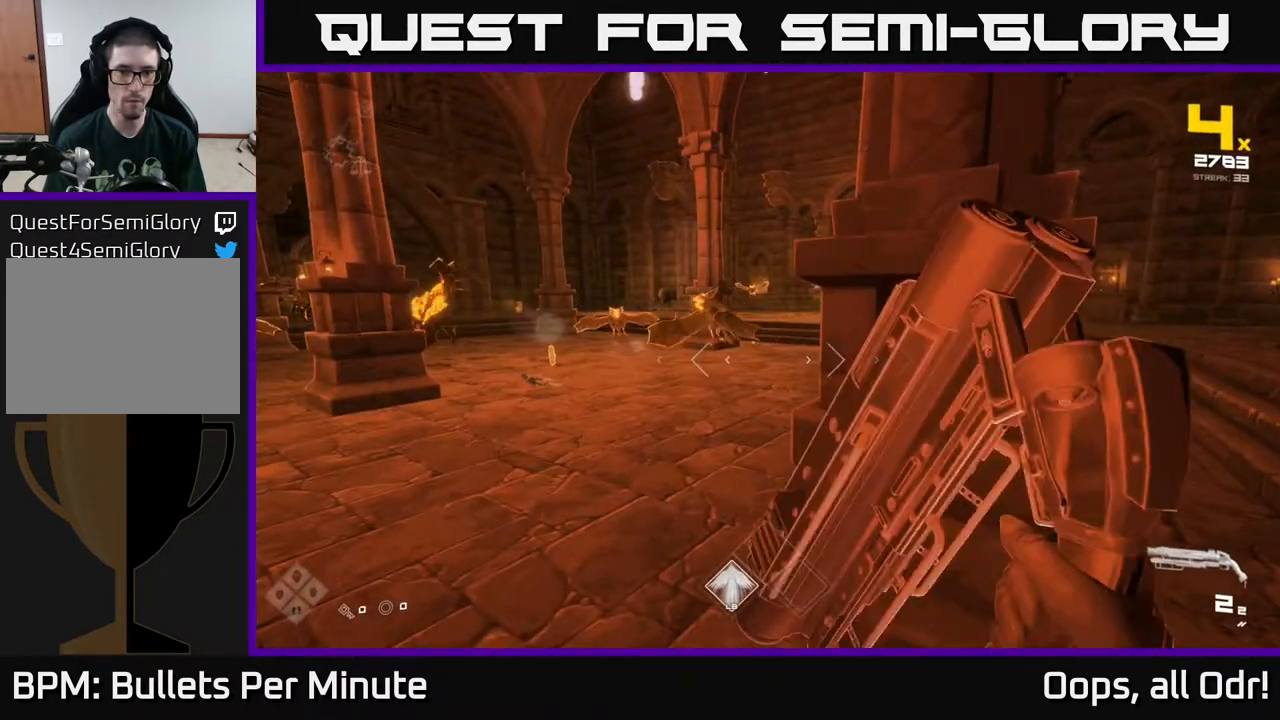
{"dt_ms": 500, "buttons": [], "left_stick": "down-right", "right_stick": "center", "events": [[233, "right_stick", "left"], [267, "left_stick", "down-right"], [417, "right_stick", "center"]]}
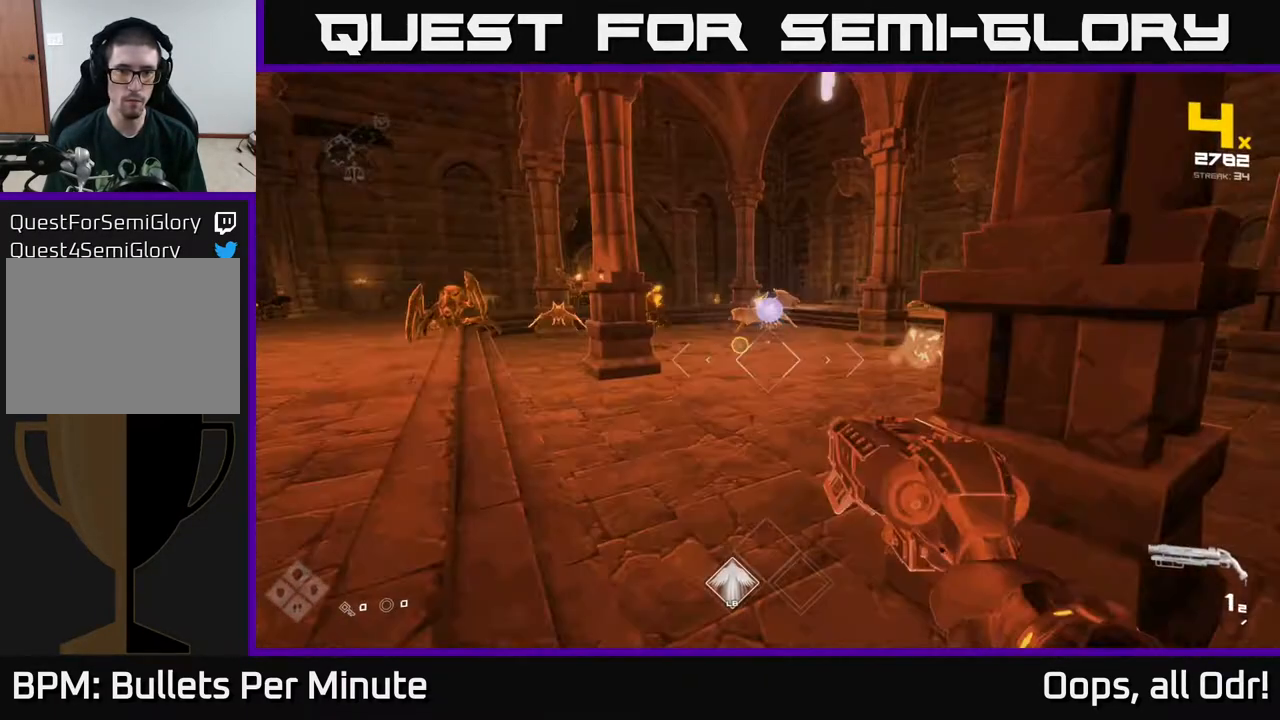
{"dt_ms": 500, "buttons": [], "left_stick": "right", "right_stick": "center"}
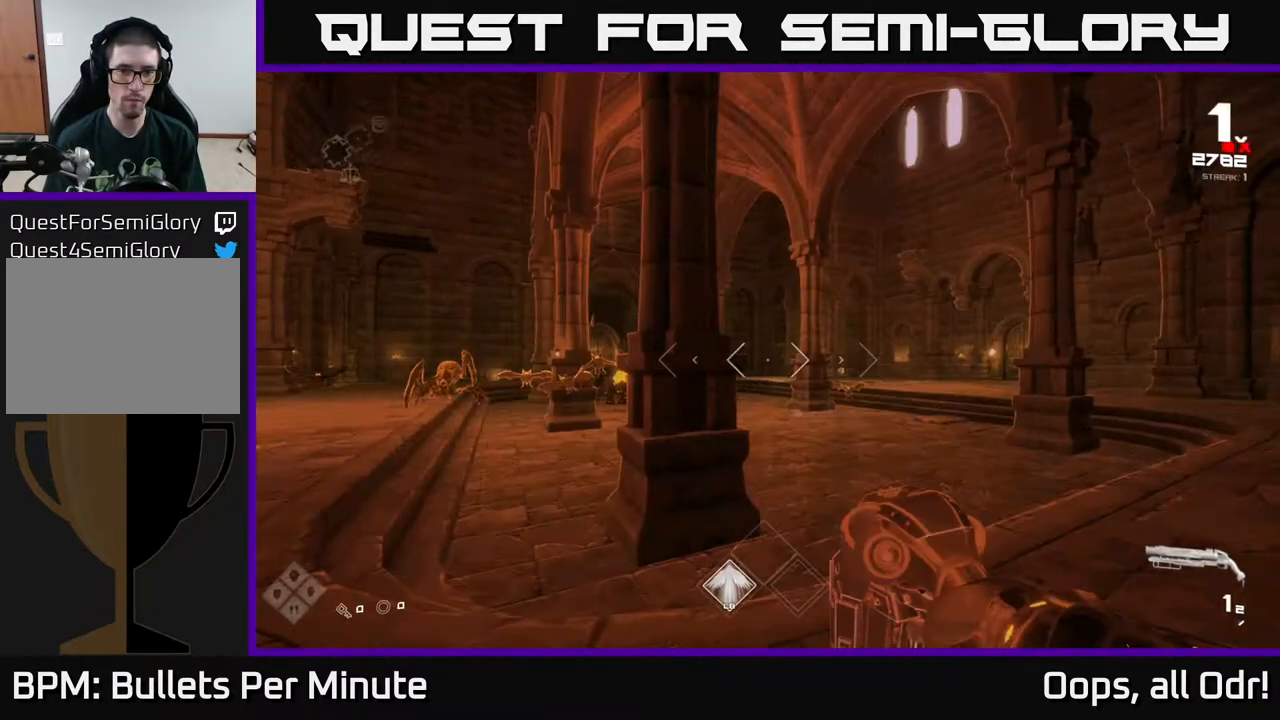
{"dt_ms": 500, "buttons": [], "left_stick": "up-right", "right_stick": "center", "events": [[350, "left_stick", "up-right"]]}
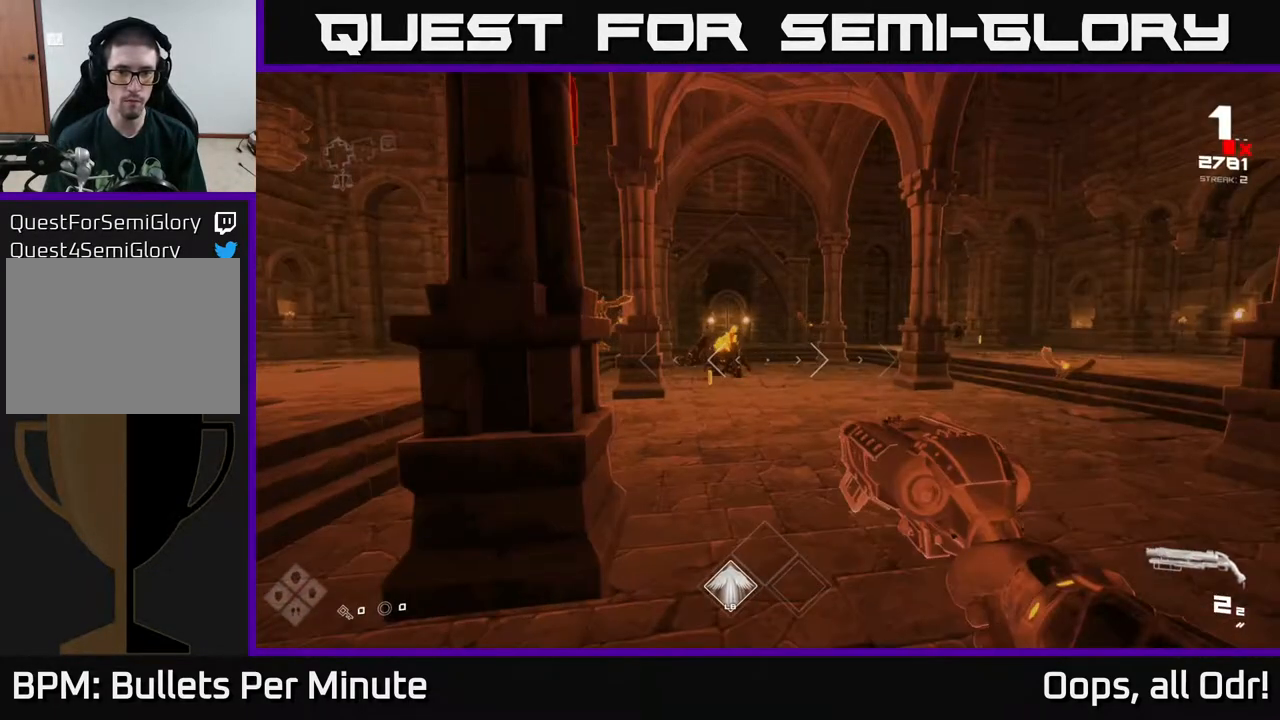
{"dt_ms": 500, "buttons": [], "left_stick": "up-right", "right_stick": "center", "events": [[300, "left_stick", "up-left"], [300, "right_stick", "up-left"], [467, "left_stick", "up-right"], [467, "right_stick", "center"]]}
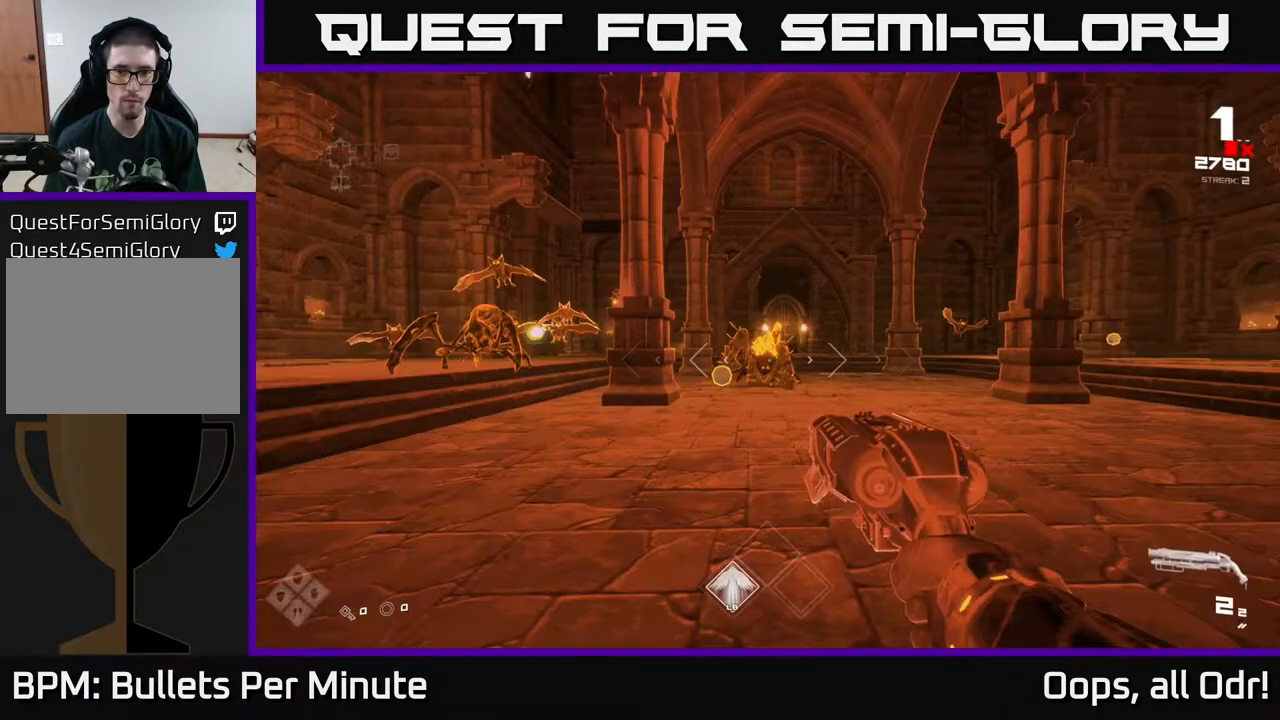
{"dt_ms": 500, "buttons": [], "left_stick": "right", "right_stick": "center", "events": [[283, "left_stick", "right"]]}
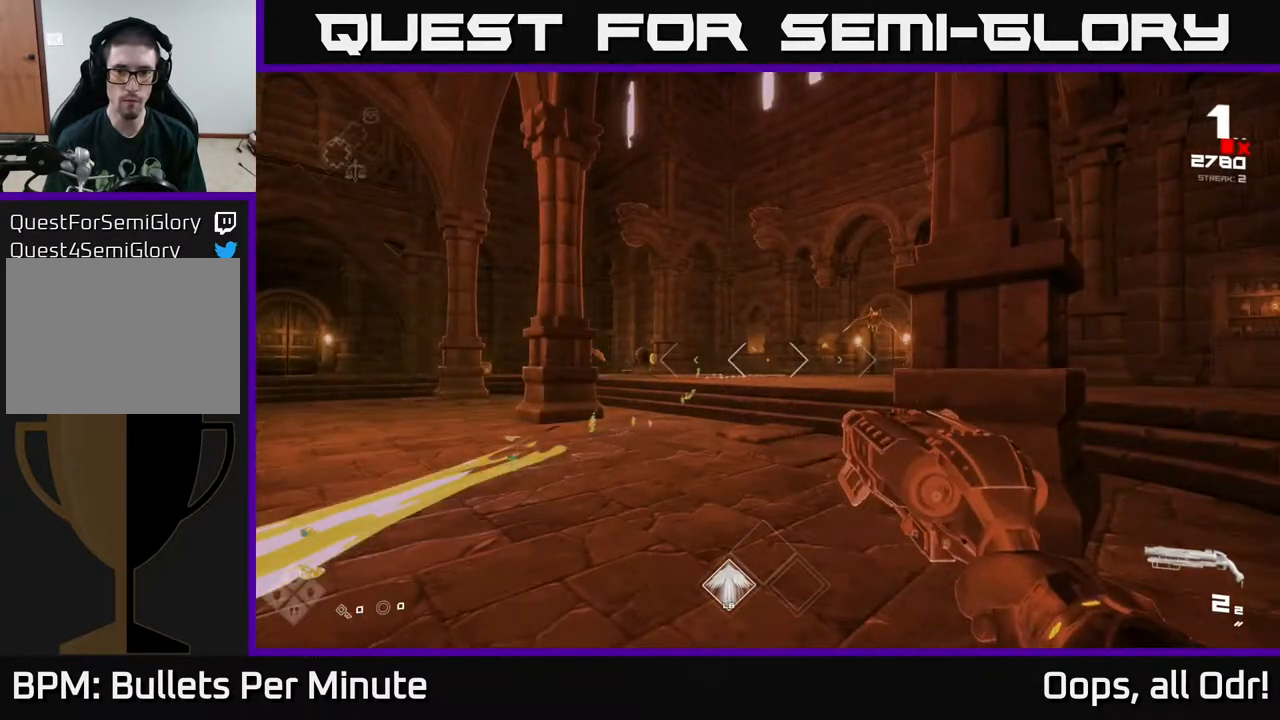
{"dt_ms": 500, "buttons": [], "left_stick": "up-right", "right_stick": "left", "events": [[483, "left_stick", "up-right"], [500, "right_stick", "left"]]}
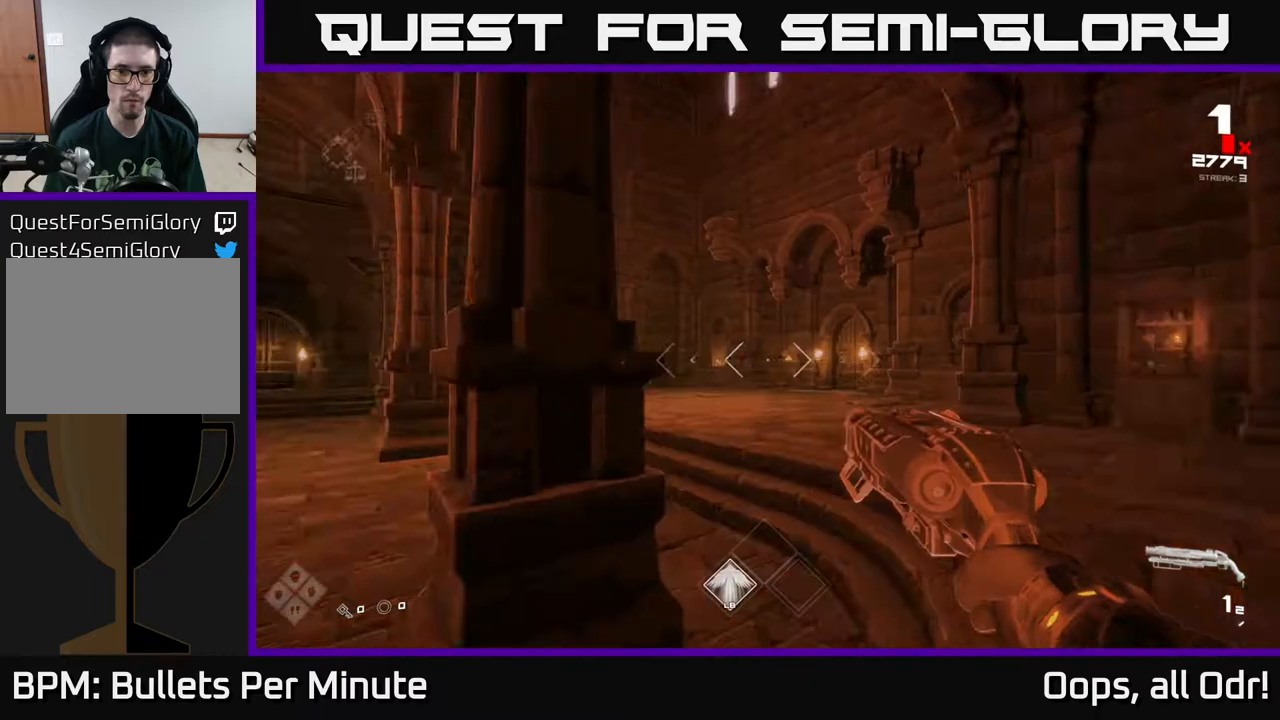
{"dt_ms": 500, "buttons": [], "left_stick": "up-right", "right_stick": "left", "events": [[167, "R2", "down"], [233, "right_stick", "center"], [300, "R2", "up"], [433, "right_stick", "left"]]}
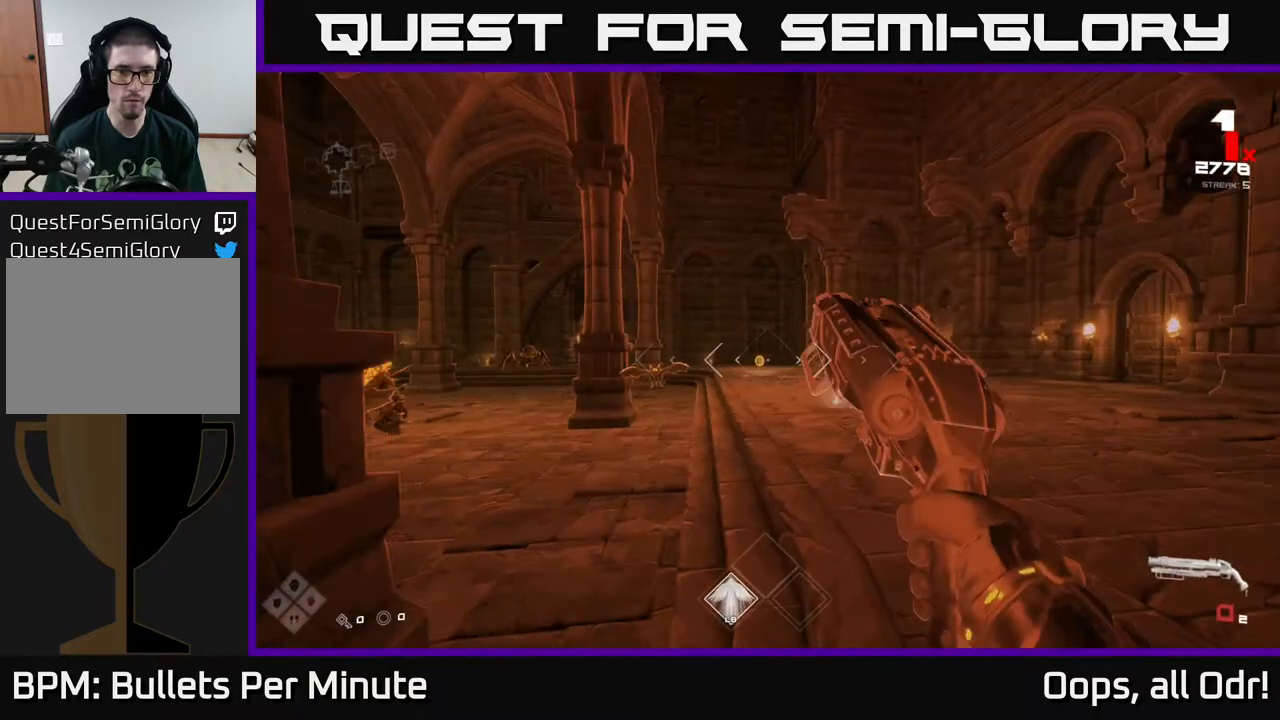
{"dt_ms": 500, "buttons": [], "left_stick": "up-left", "right_stick": "left", "events": [[133, "right_stick", "center"], [383, "left_stick", "up-left"], [383, "right_stick", "left"]]}
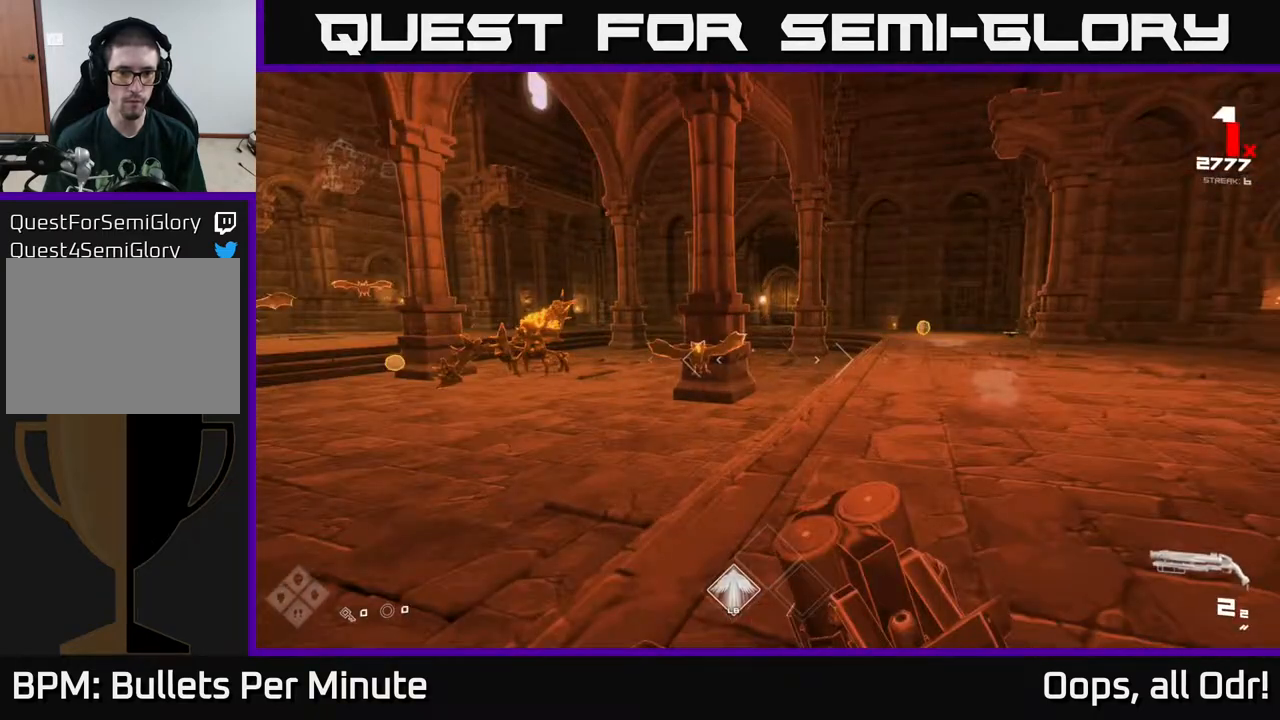
{"dt_ms": 500, "buttons": ["R2"], "left_stick": "right", "right_stick": "up-left", "events": [[50, "left_stick", "right"], [67, "right_stick", "center"], [83, "R2", "down"], [233, "R2", "up"], [300, "right_stick", "up-left"], [500, "R2", "down"]]}
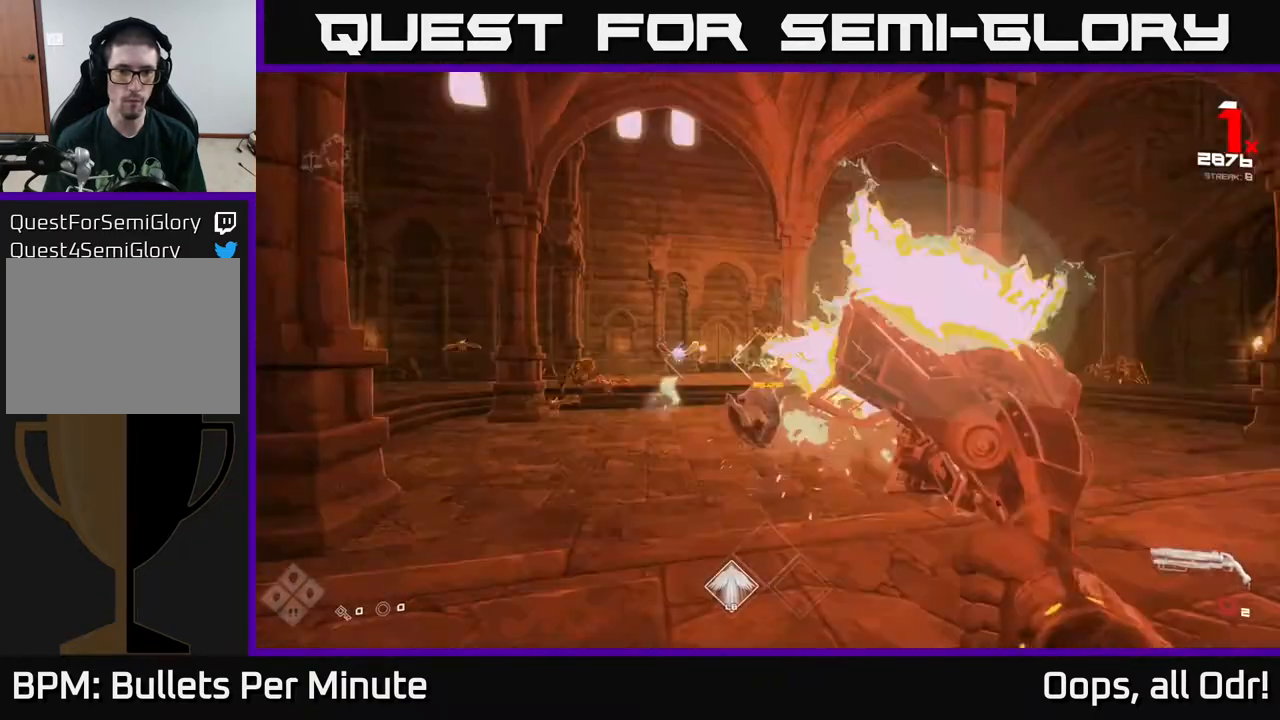
{"dt_ms": 500, "buttons": [], "left_stick": "right", "right_stick": "center"}
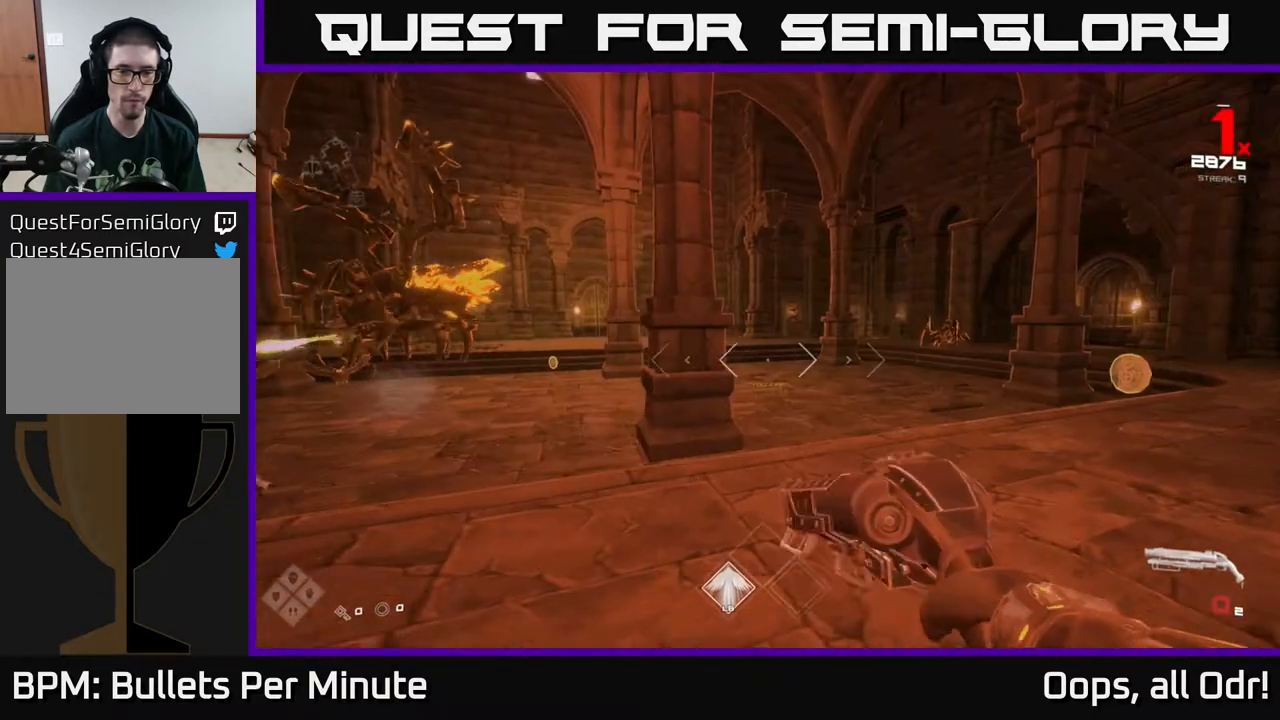
{"dt_ms": 500, "buttons": [], "left_stick": "down-left", "right_stick": "left", "events": [[267, "right_stick", "left"], [283, "left_stick", "down-left"]]}
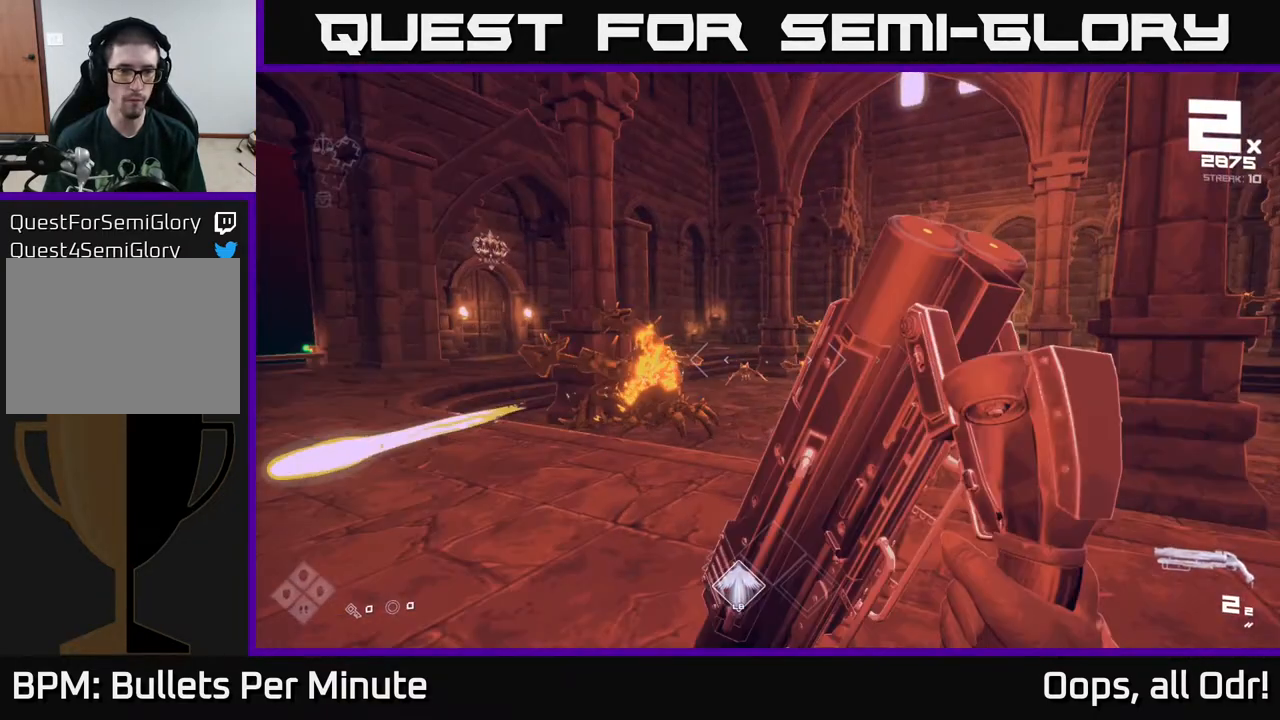
{"dt_ms": 500, "buttons": [], "left_stick": "down-left", "right_stick": "center", "events": [[67, "right_stick", "center"], [167, "left_stick", "right"], [200, "right_stick", "right"], [467, "left_stick", "down-left"], [467, "right_stick", "center"]]}